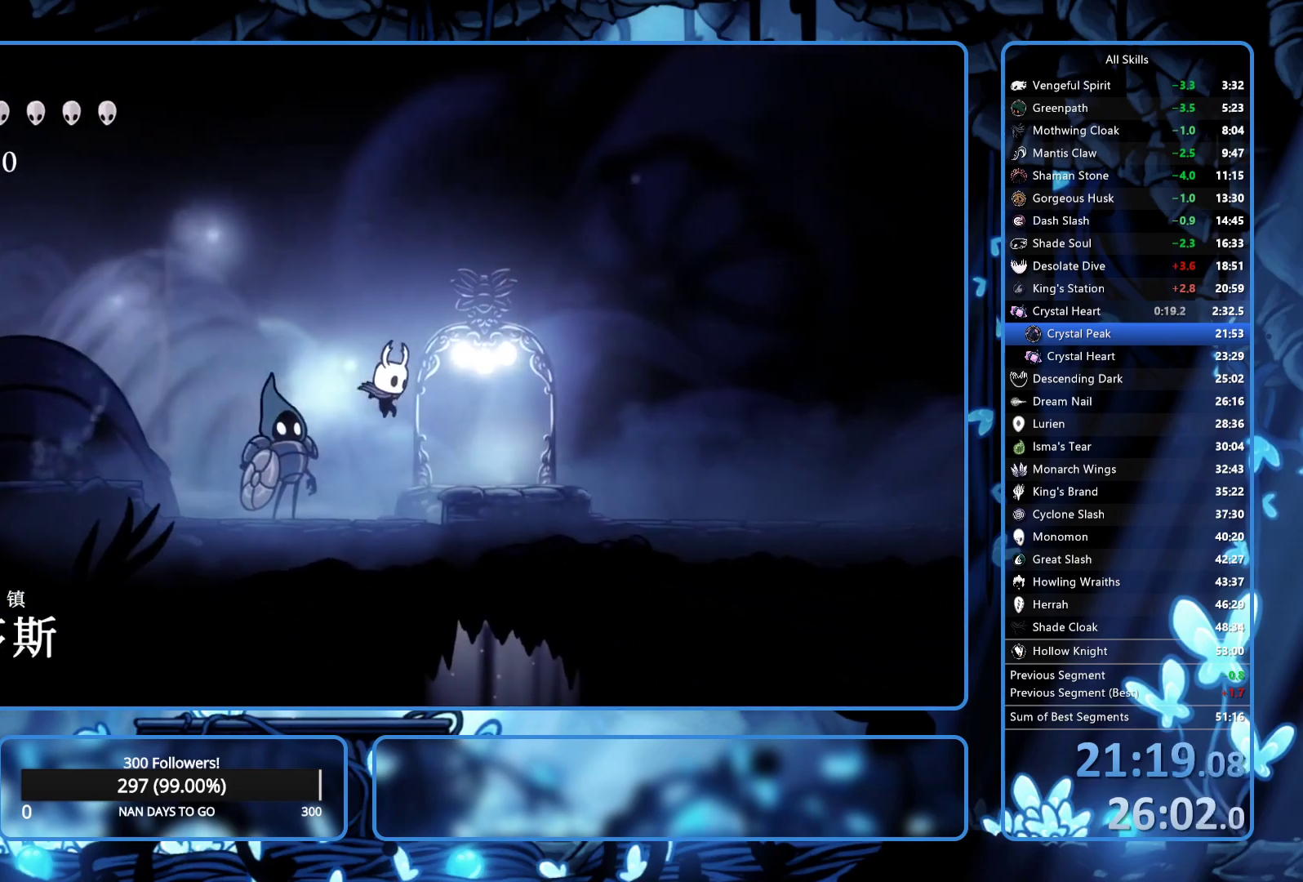
Gameplay with a controller (Xbox layout); each line is a JSON object with the inputs held at the frame after it. "button_events" lists button changes between this image and that frame as [ms after this image, input, new state], when the widget could be followed in between (sticks are given only as held states). Not read: L3 R3.
{"buttons": [], "left_stick": "center", "right_stick": "center", "button_events": [[333, "DPAD_RIGHT", "up"]]}
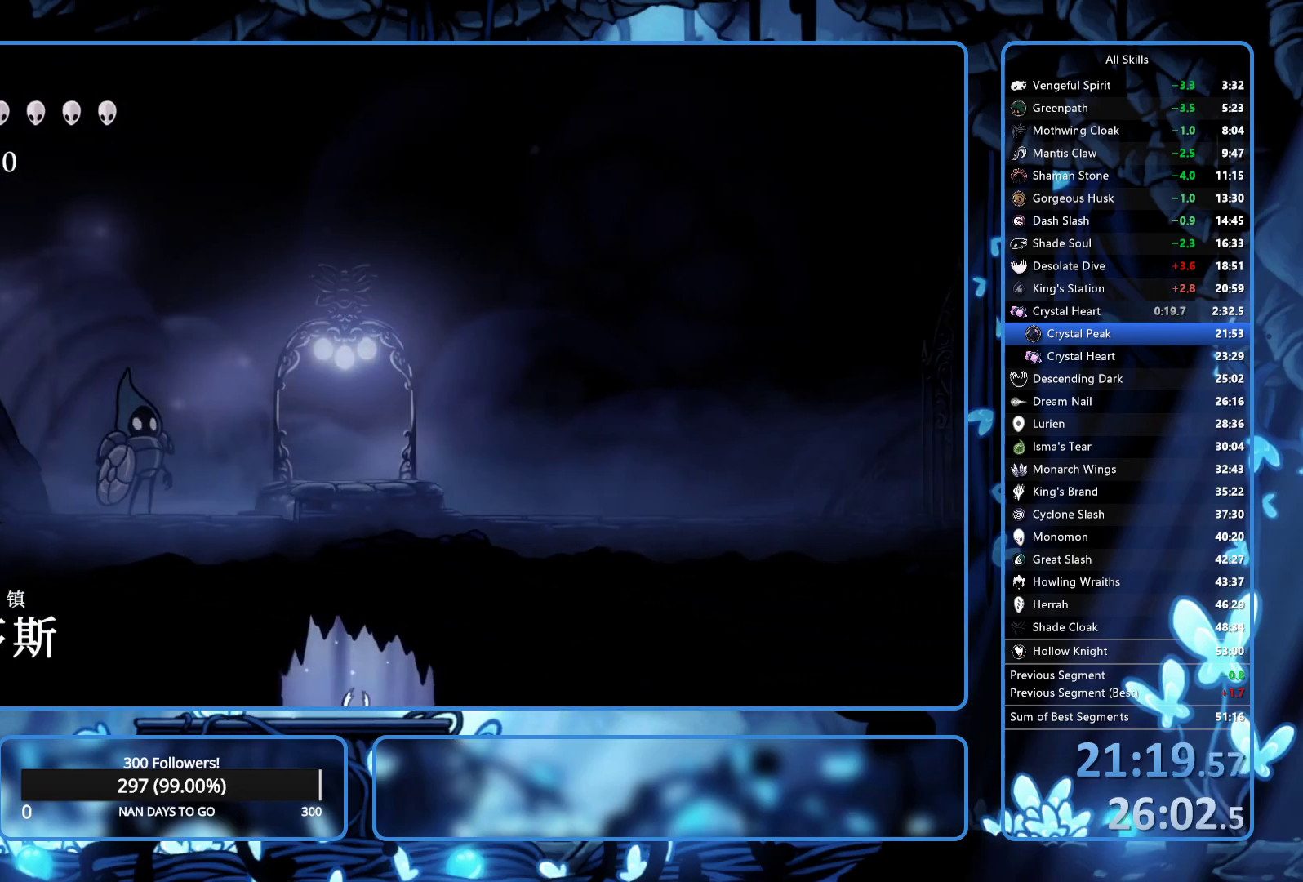
{"buttons": [], "left_stick": "center", "right_stick": "center", "button_events": []}
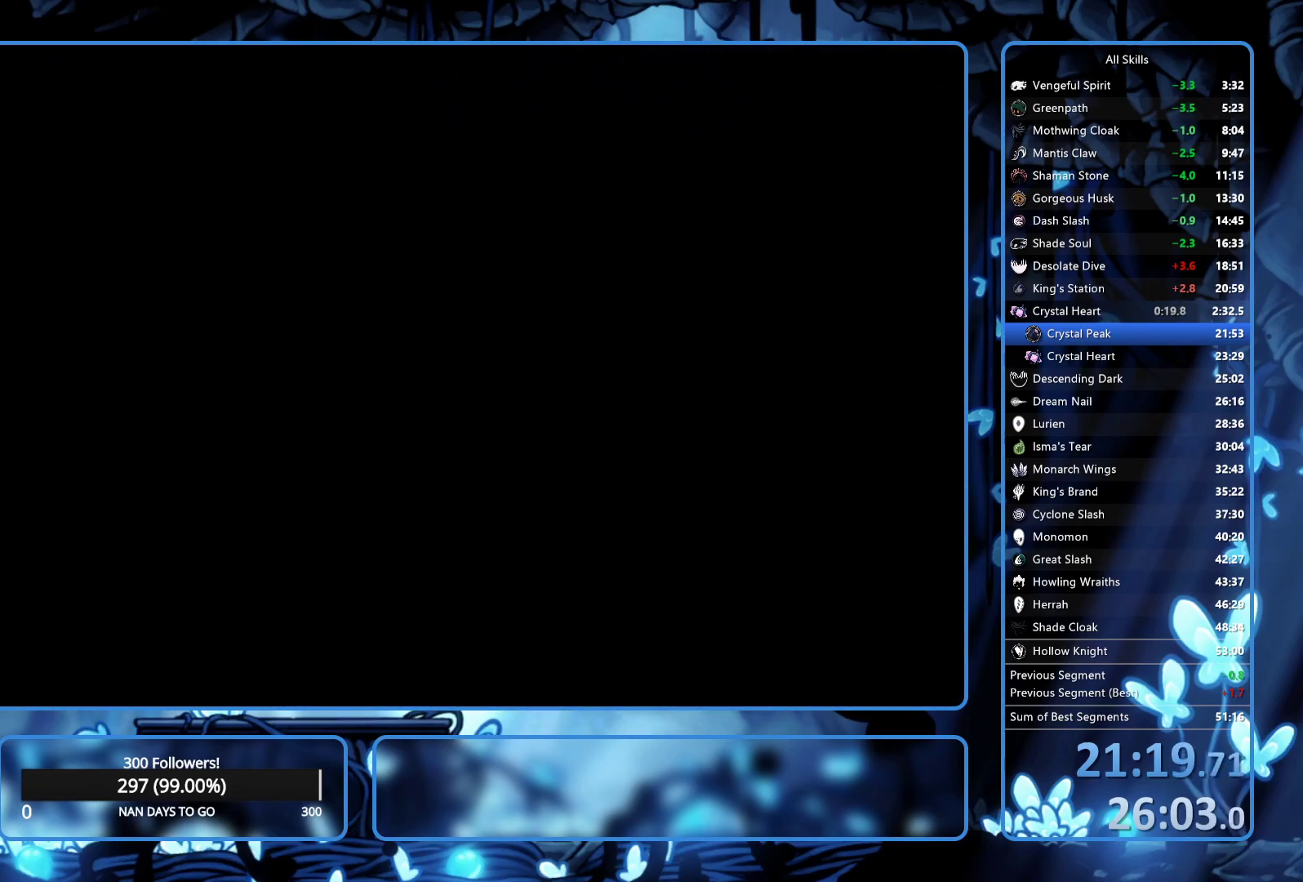
{"buttons": [], "left_stick": "center", "right_stick": "center", "button_events": []}
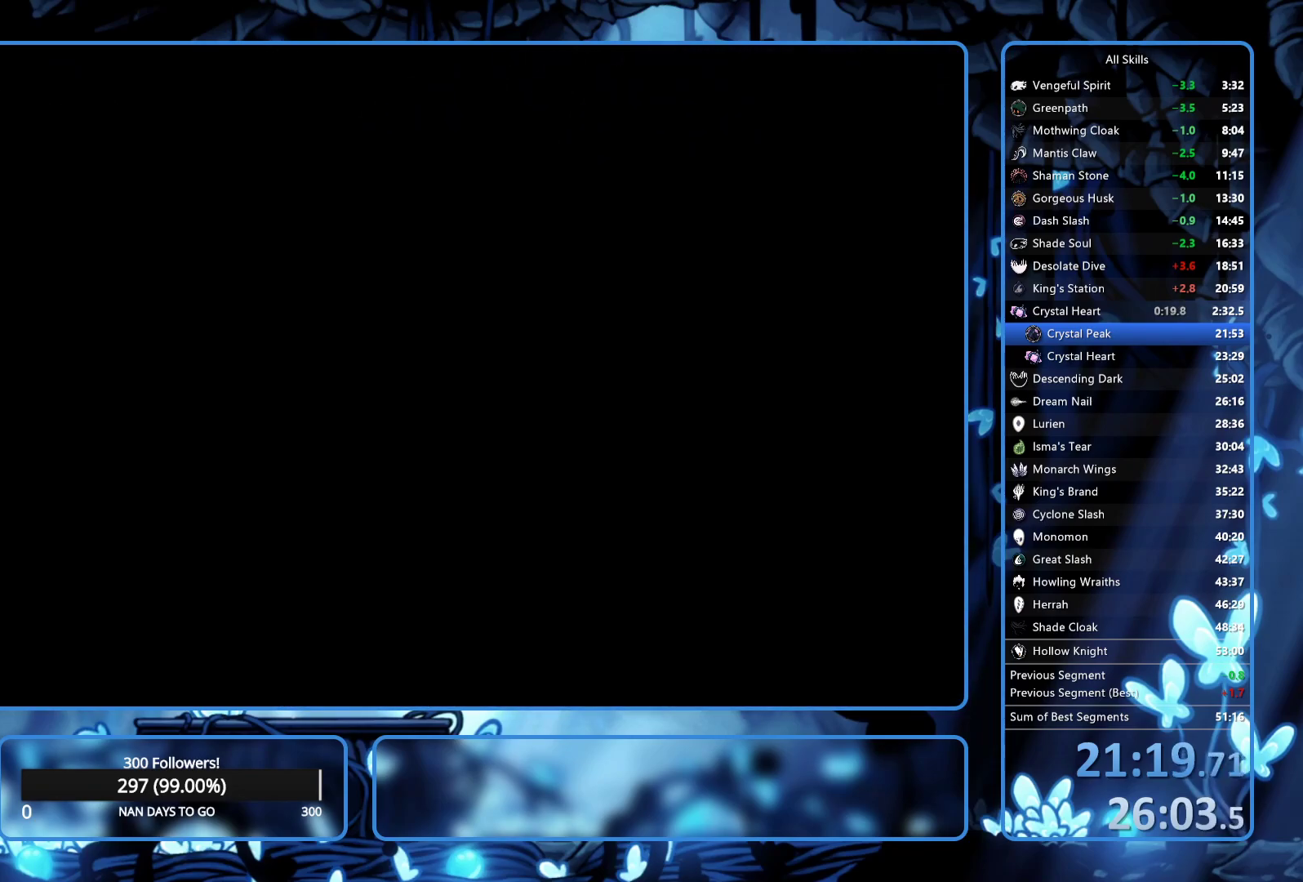
{"buttons": [], "left_stick": "center", "right_stick": "center", "button_events": [[267, "START", "down"], [317, "START", "up"], [417, "START", "down"], [467, "START", "up"]]}
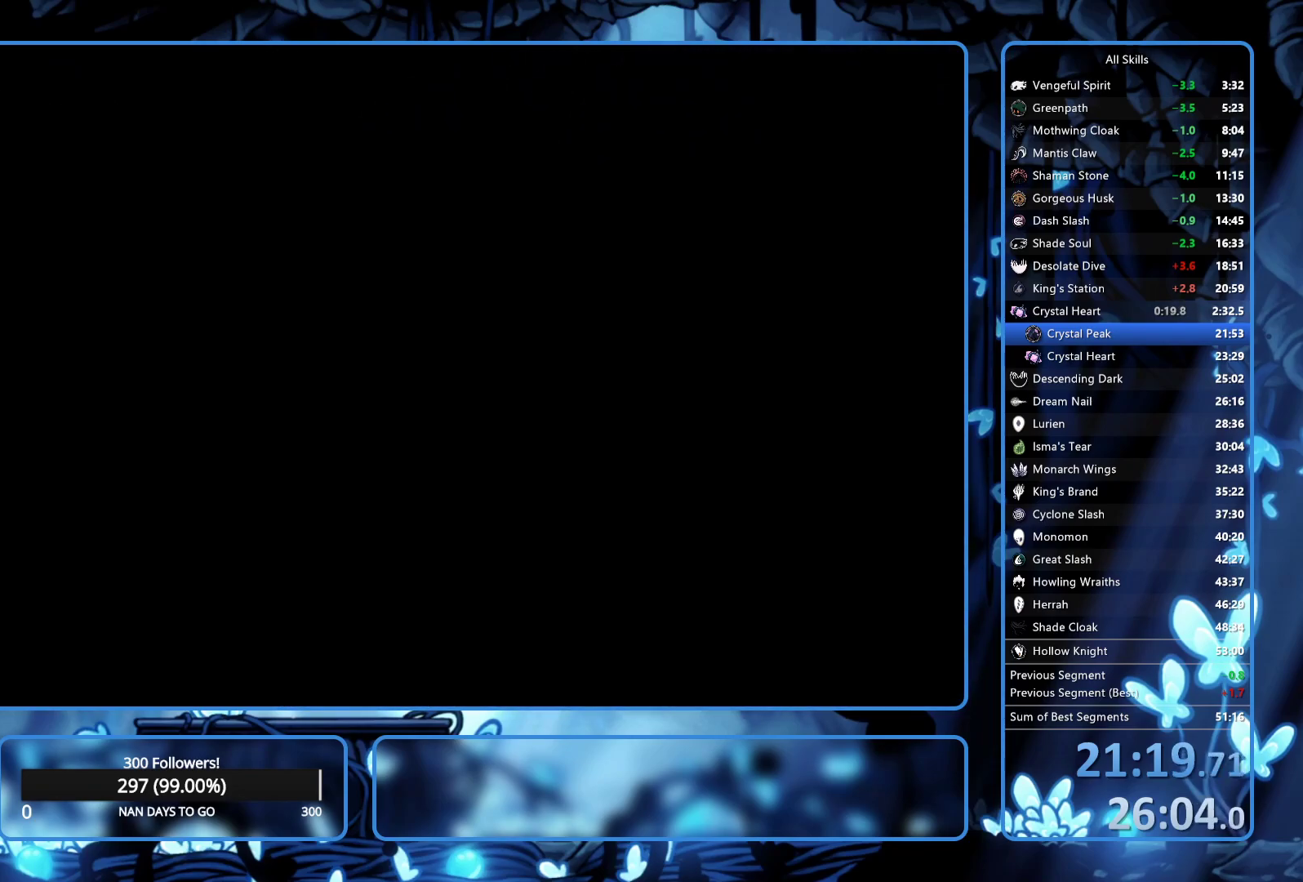
{"buttons": [], "left_stick": "center", "right_stick": "center", "button_events": [[17, "START", "down"], [67, "START", "up"], [117, "START", "down"], [167, "START", "up"], [317, "START", "down"], [367, "START", "up"], [417, "START", "down"], [467, "START", "up"]]}
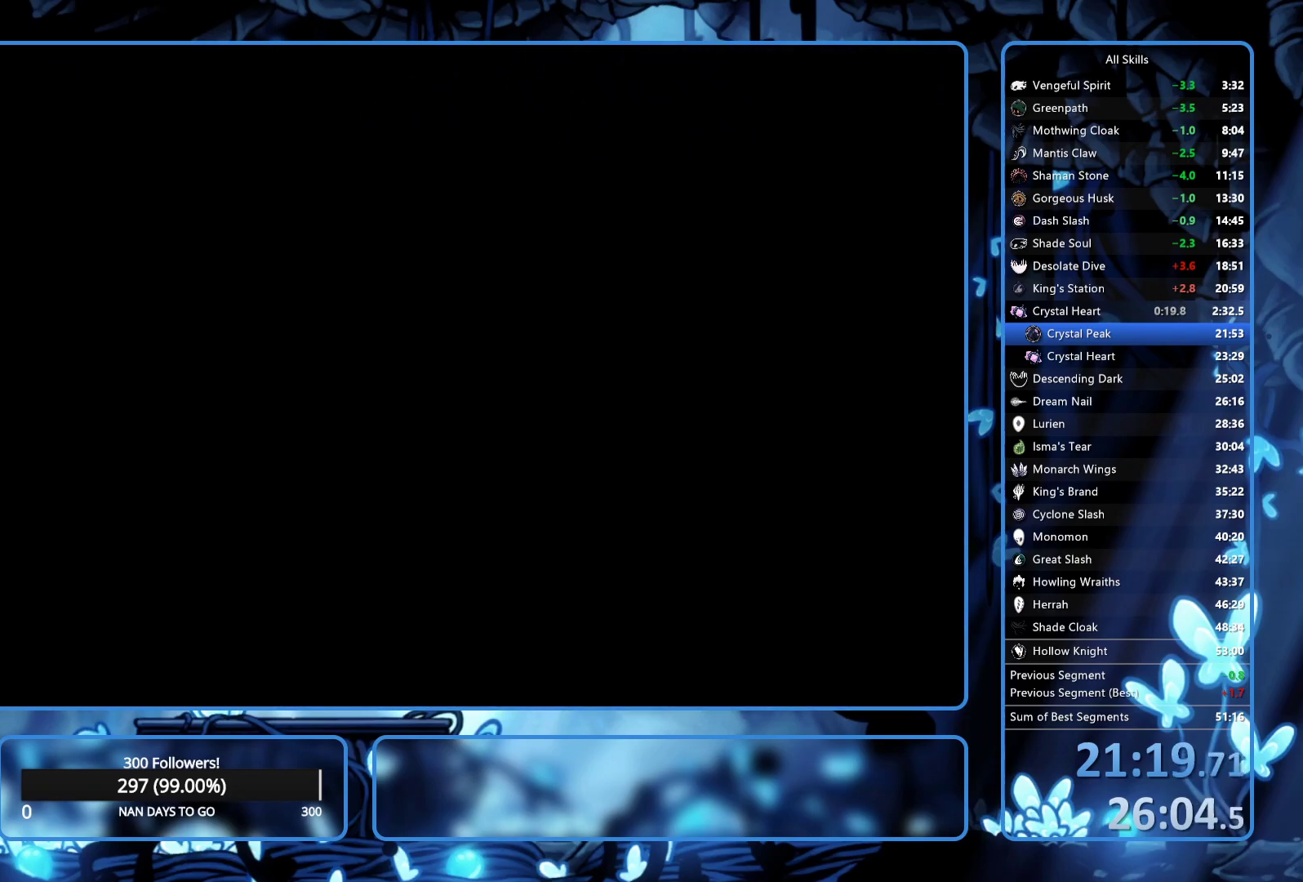
{"buttons": ["START"], "left_stick": "center", "right_stick": "center", "button_events": [[383, "START", "down"]]}
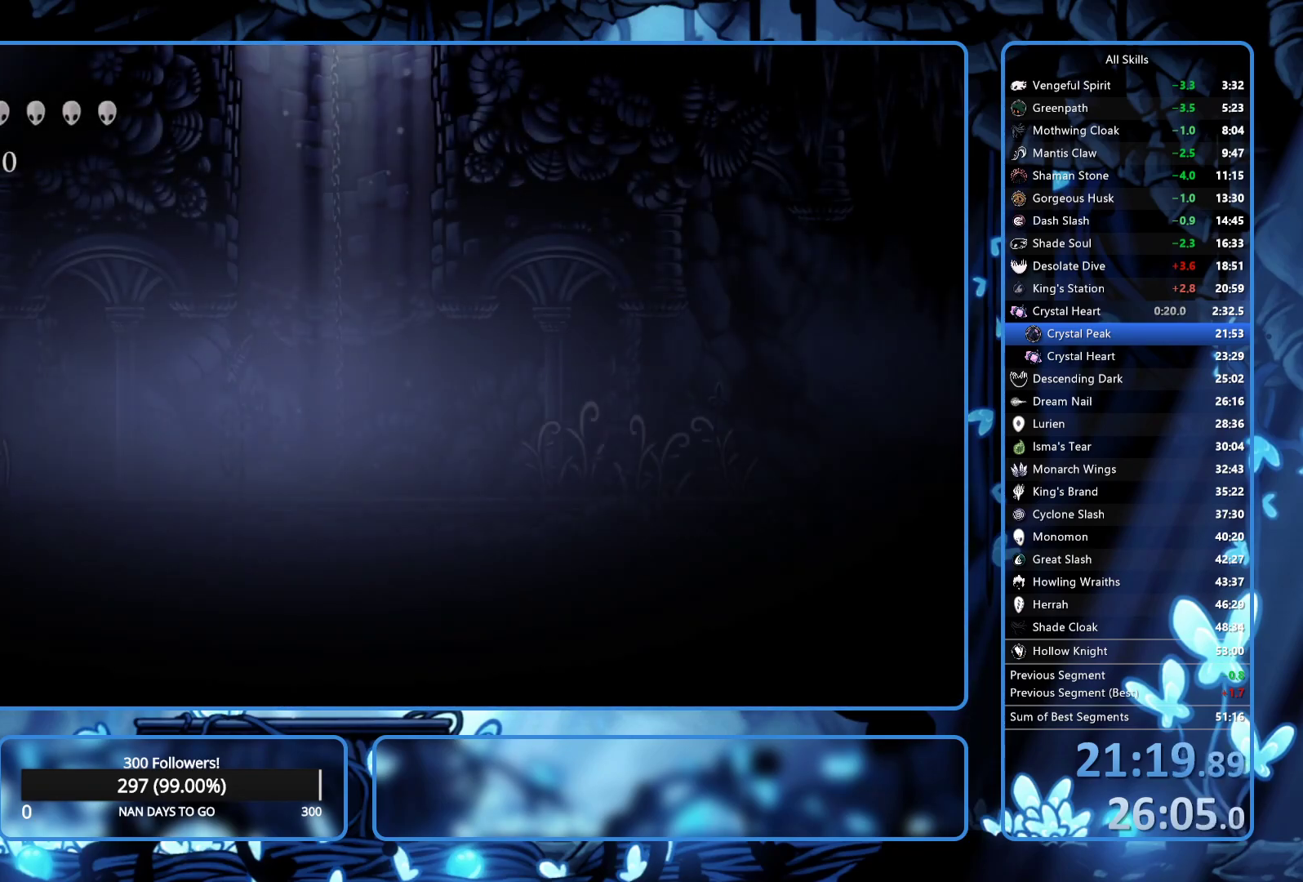
{"buttons": ["START"], "left_stick": "center", "right_stick": "center", "button_events": [[50, "START", "up"], [100, "START", "down"], [150, "START", "up"], [200, "START", "down"], [350, "START", "up"], [400, "START", "down"], [450, "START", "up"], [500, "START", "down"]]}
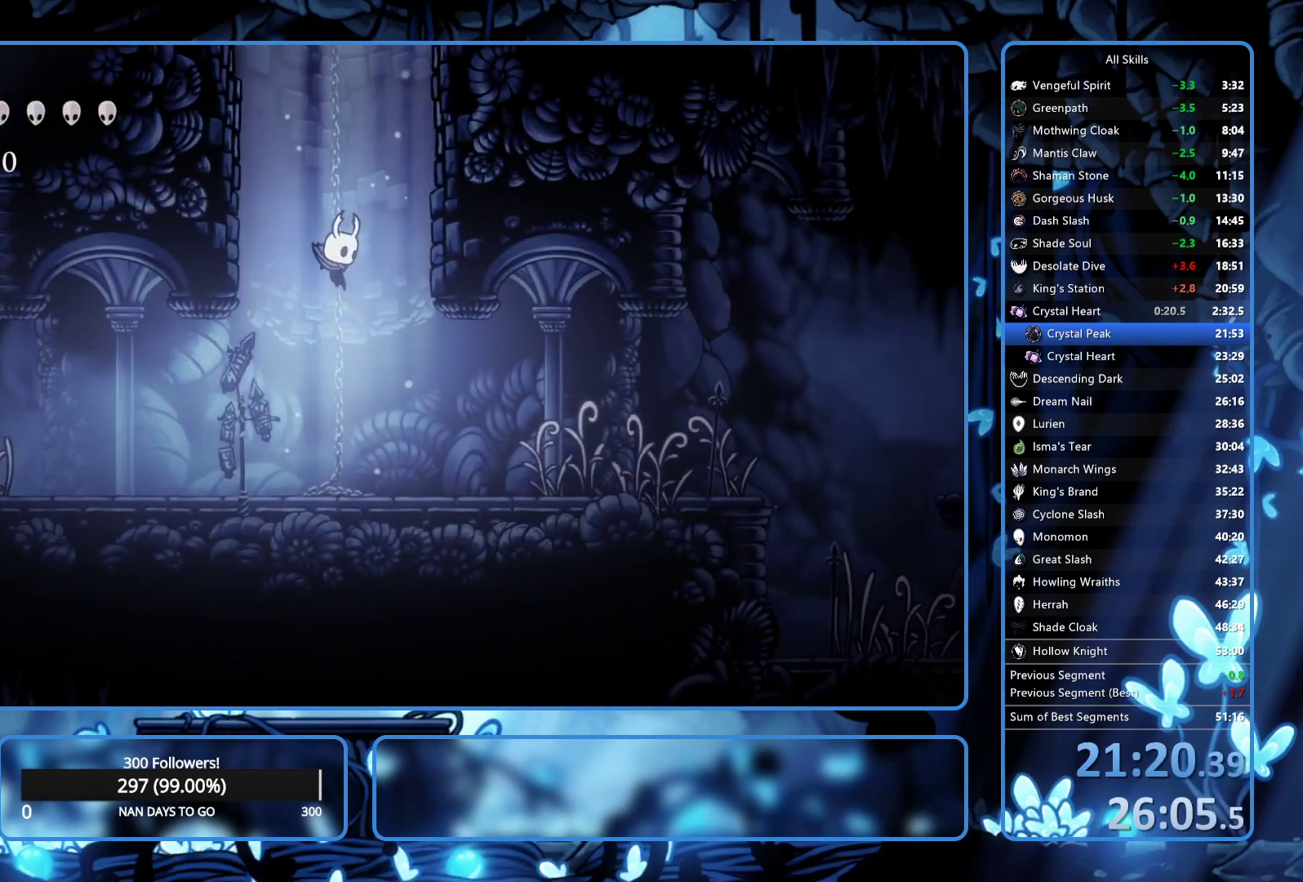
{"buttons": [], "left_stick": "center", "right_stick": "center", "button_events": [[67, "START", "up"]]}
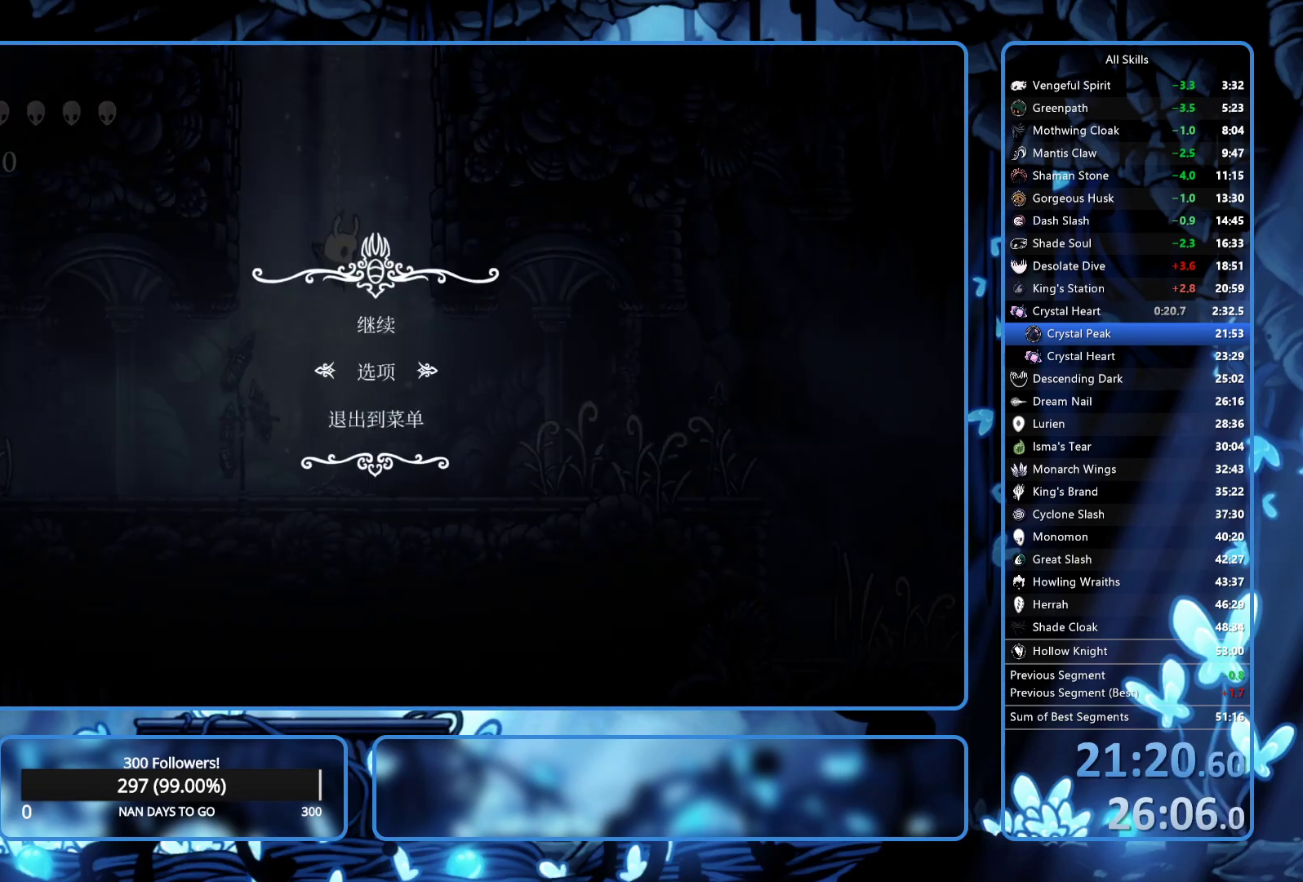
{"buttons": ["DPAD_RIGHT"], "left_stick": "center", "right_stick": "center", "button_events": [[350, "B", "down"], [450, "DPAD_RIGHT", "down"], [467, "B", "up"]]}
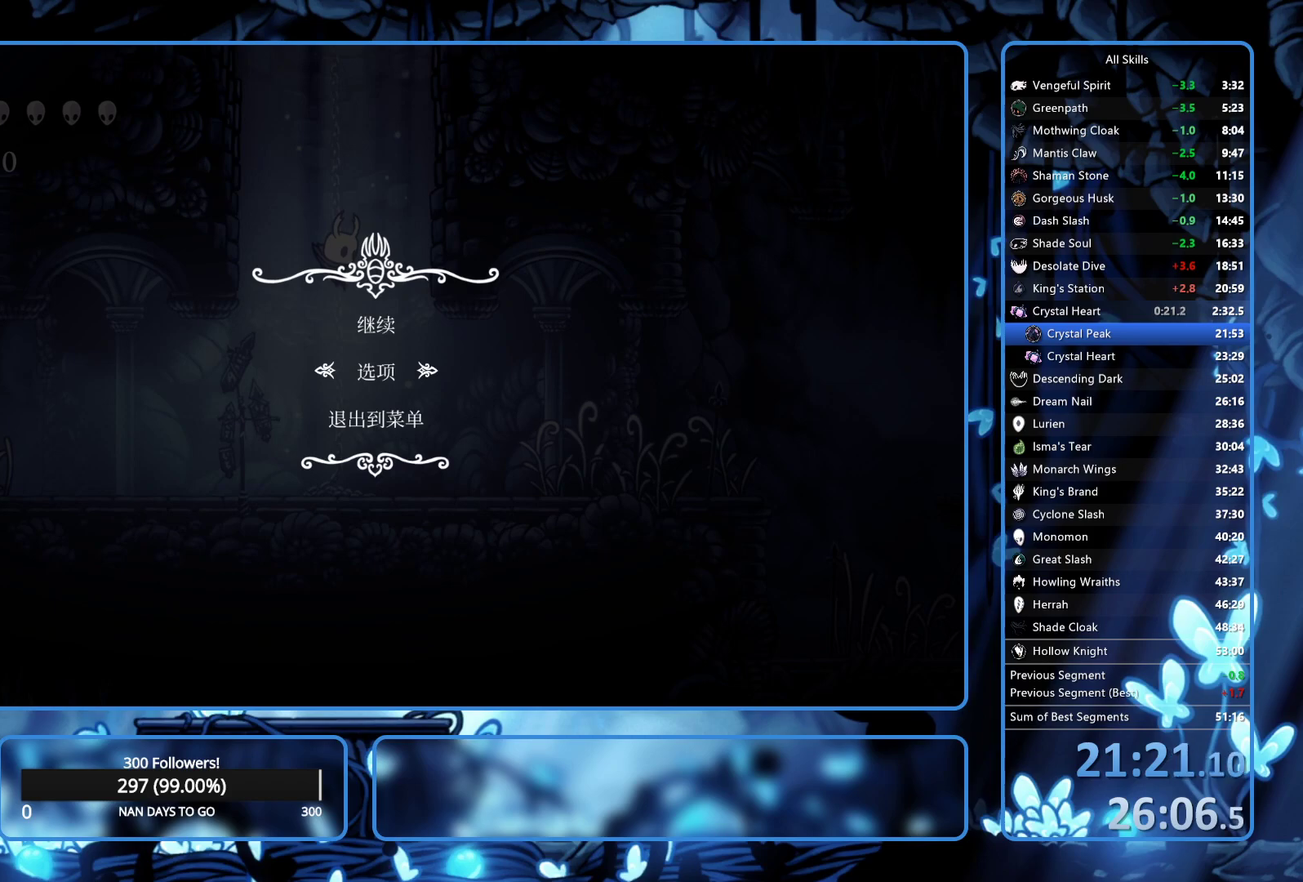
{"buttons": ["DPAD_RIGHT"], "left_stick": "center", "right_stick": "center", "button_events": [[50, "R2", "down"], [150, "R2", "up"]]}
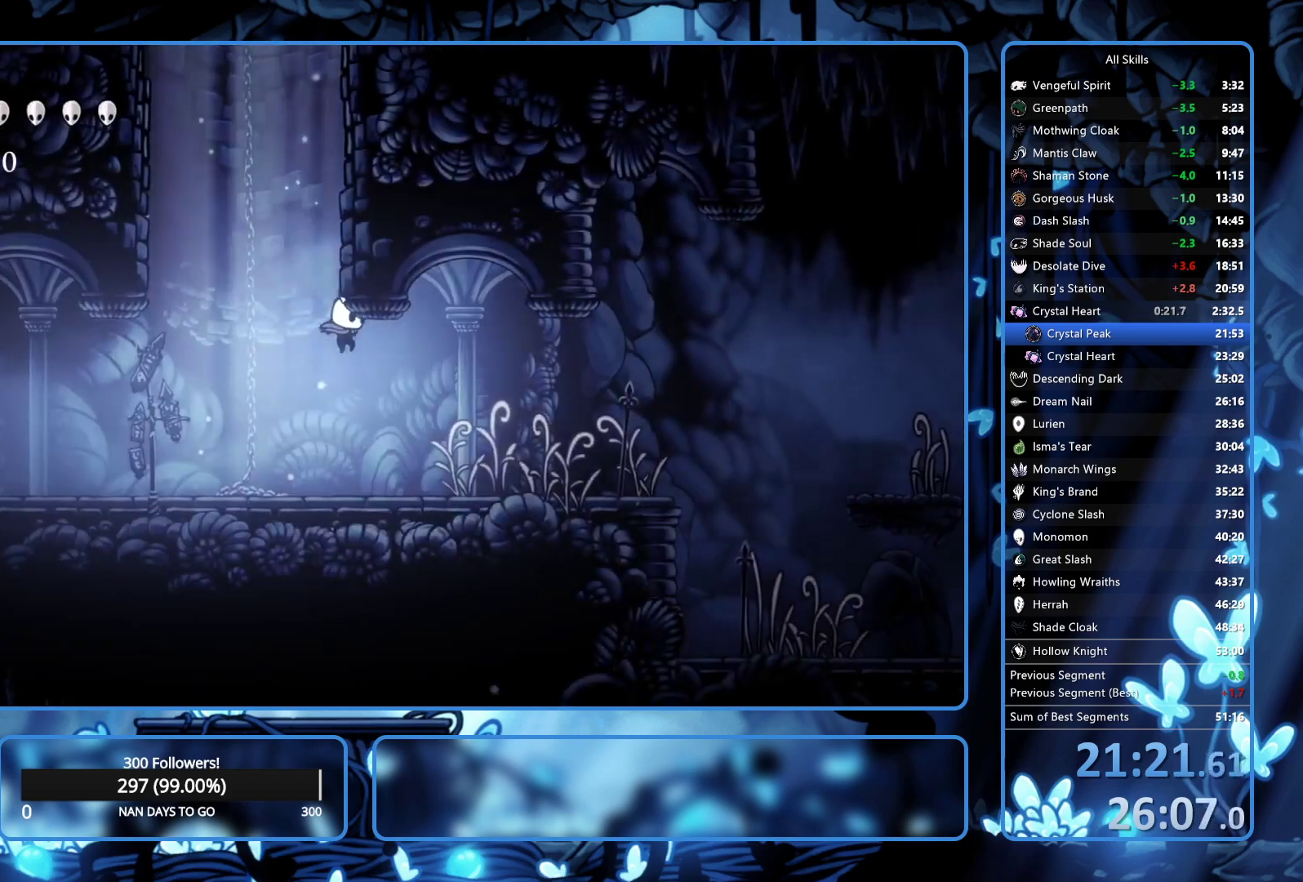
{"buttons": ["A", "DPAD_RIGHT"], "left_stick": "center", "right_stick": "center", "button_events": [[317, "A", "down"]]}
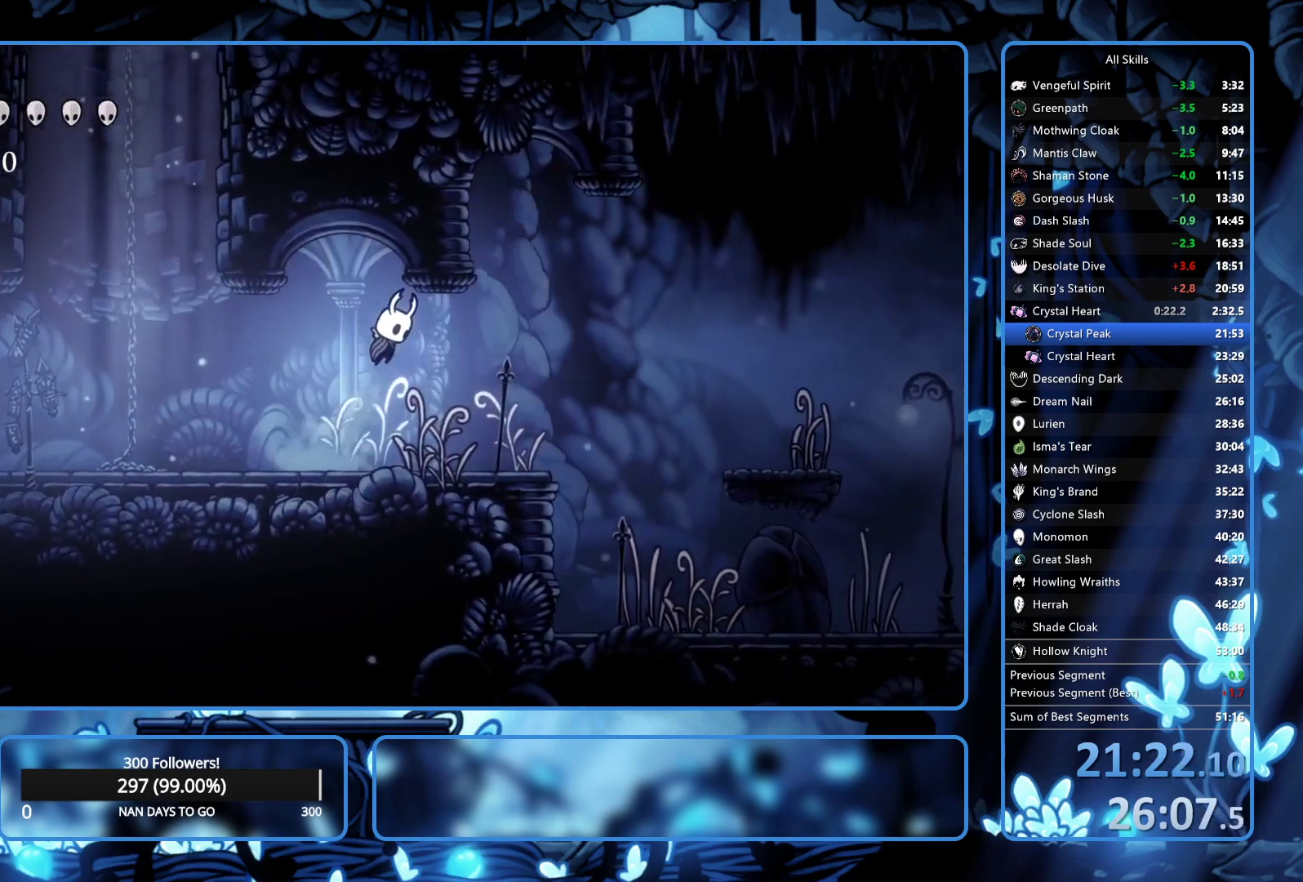
{"buttons": ["DPAD_RIGHT"], "left_stick": "center", "right_stick": "center", "button_events": [[17, "A", "up"], [200, "R2", "down"], [333, "R2", "up"]]}
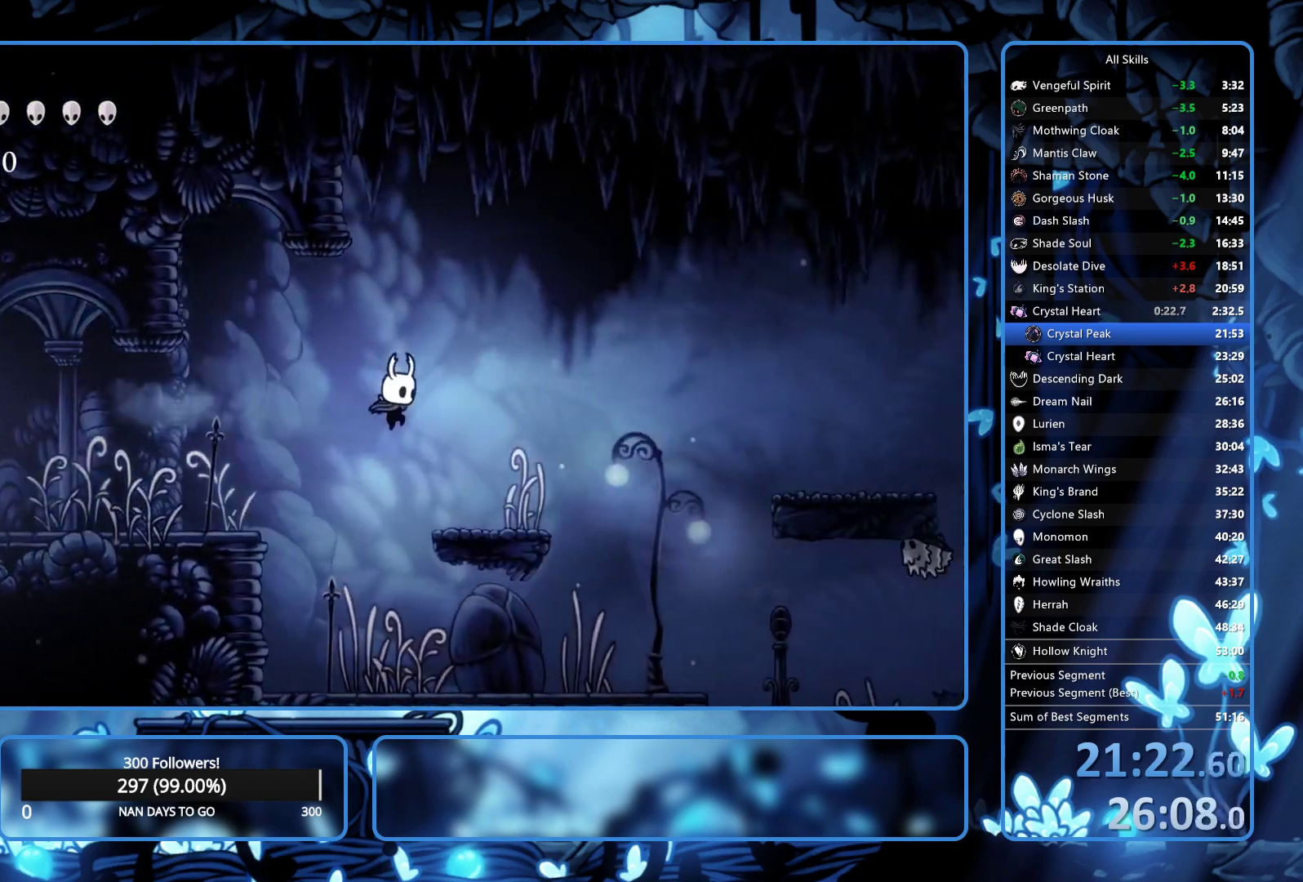
{"buttons": ["R2", "DPAD_RIGHT"], "left_stick": "center", "right_stick": "center", "button_events": [[267, "A", "down"], [383, "R2", "down"], [433, "A", "up"]]}
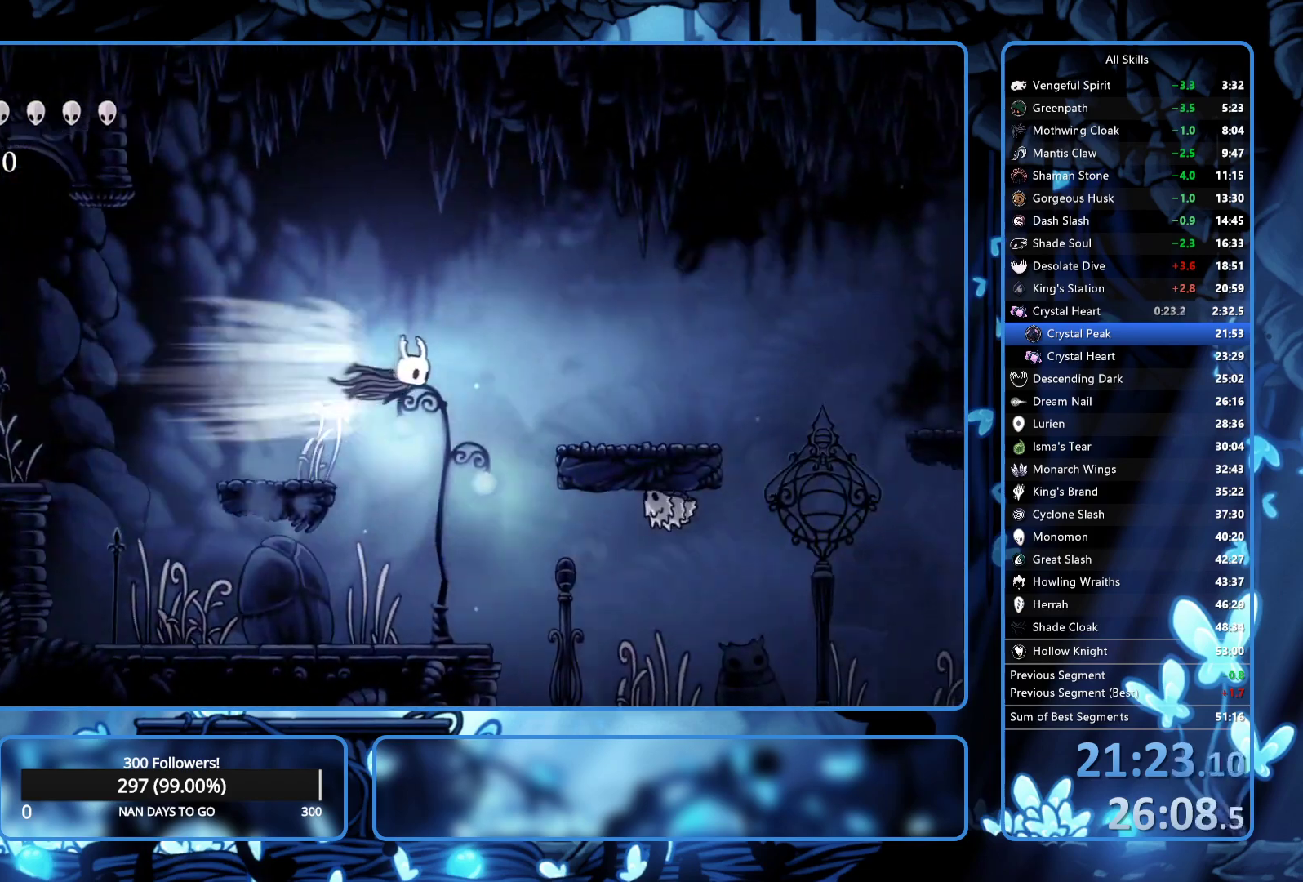
{"buttons": ["A", "R2", "DPAD_RIGHT"], "left_stick": "center", "right_stick": "center", "button_events": [[33, "R2", "up"], [400, "A", "down"], [483, "R2", "down"]]}
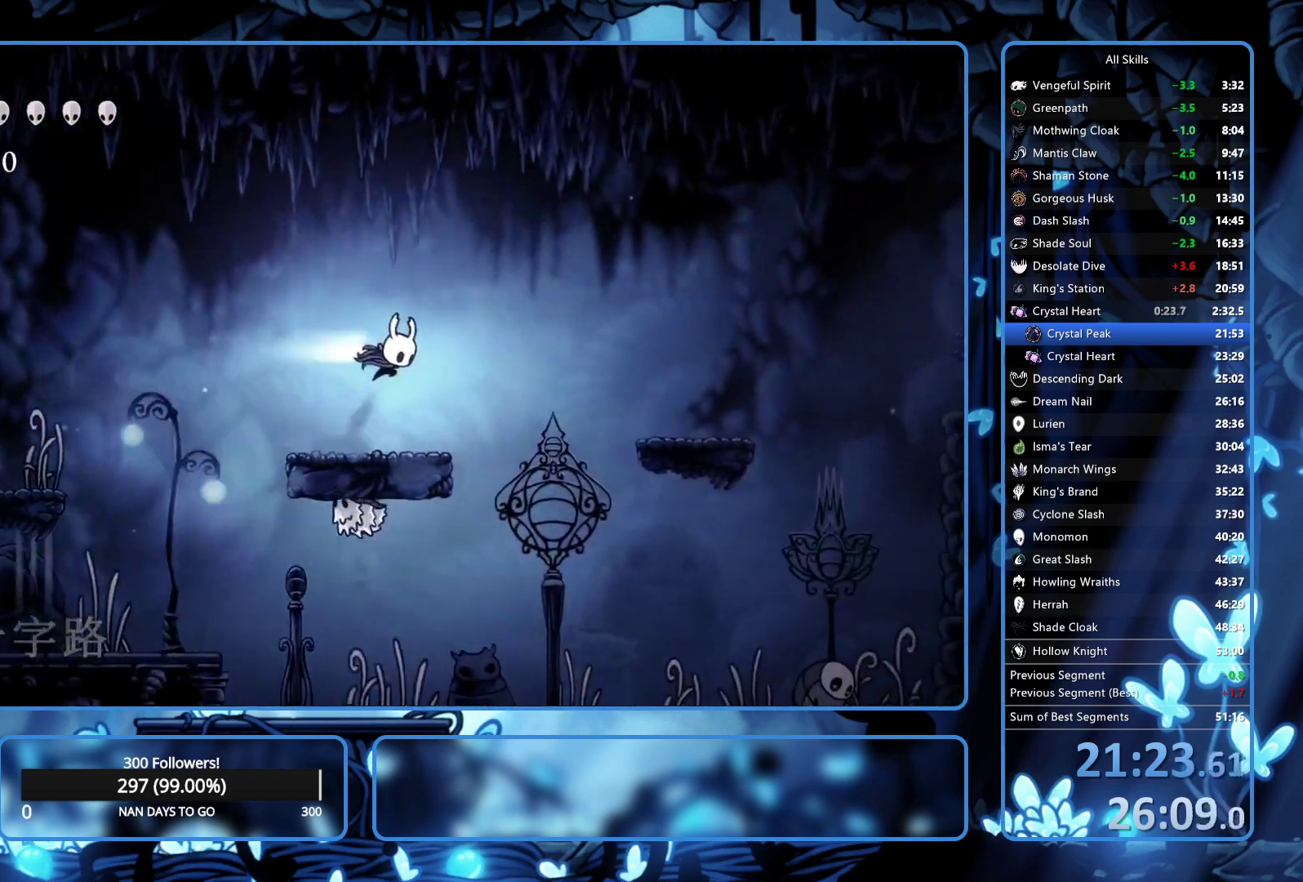
{"buttons": ["A", "DPAD_RIGHT"], "left_stick": "center", "right_stick": "center", "button_events": [[17, "A", "up"], [133, "R2", "up"], [500, "A", "down"]]}
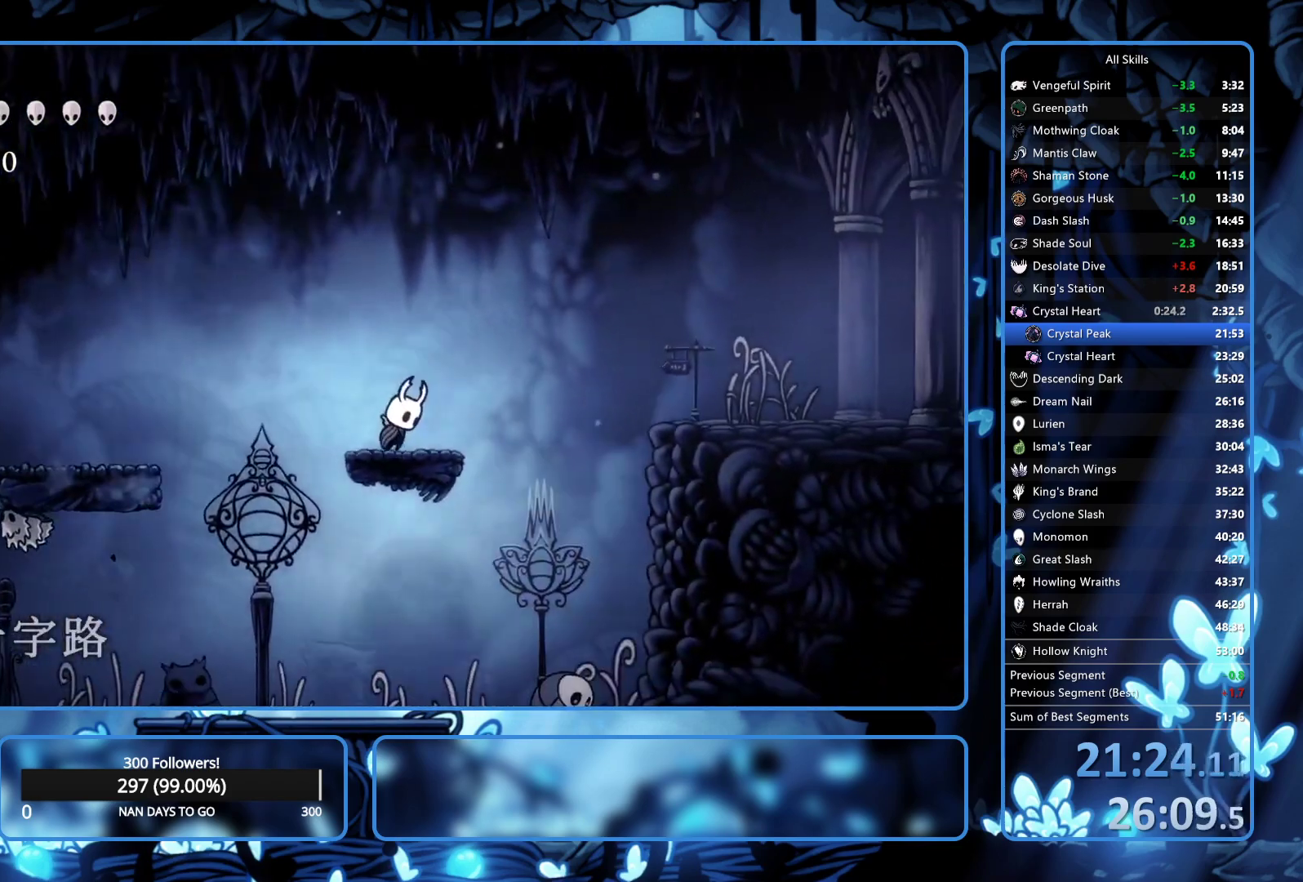
{"buttons": ["DPAD_RIGHT"], "left_stick": "center", "right_stick": "center", "button_events": [[100, "R2", "down"], [167, "A", "up"], [183, "R2", "up"], [267, "R2", "down"], [483, "R2", "up"]]}
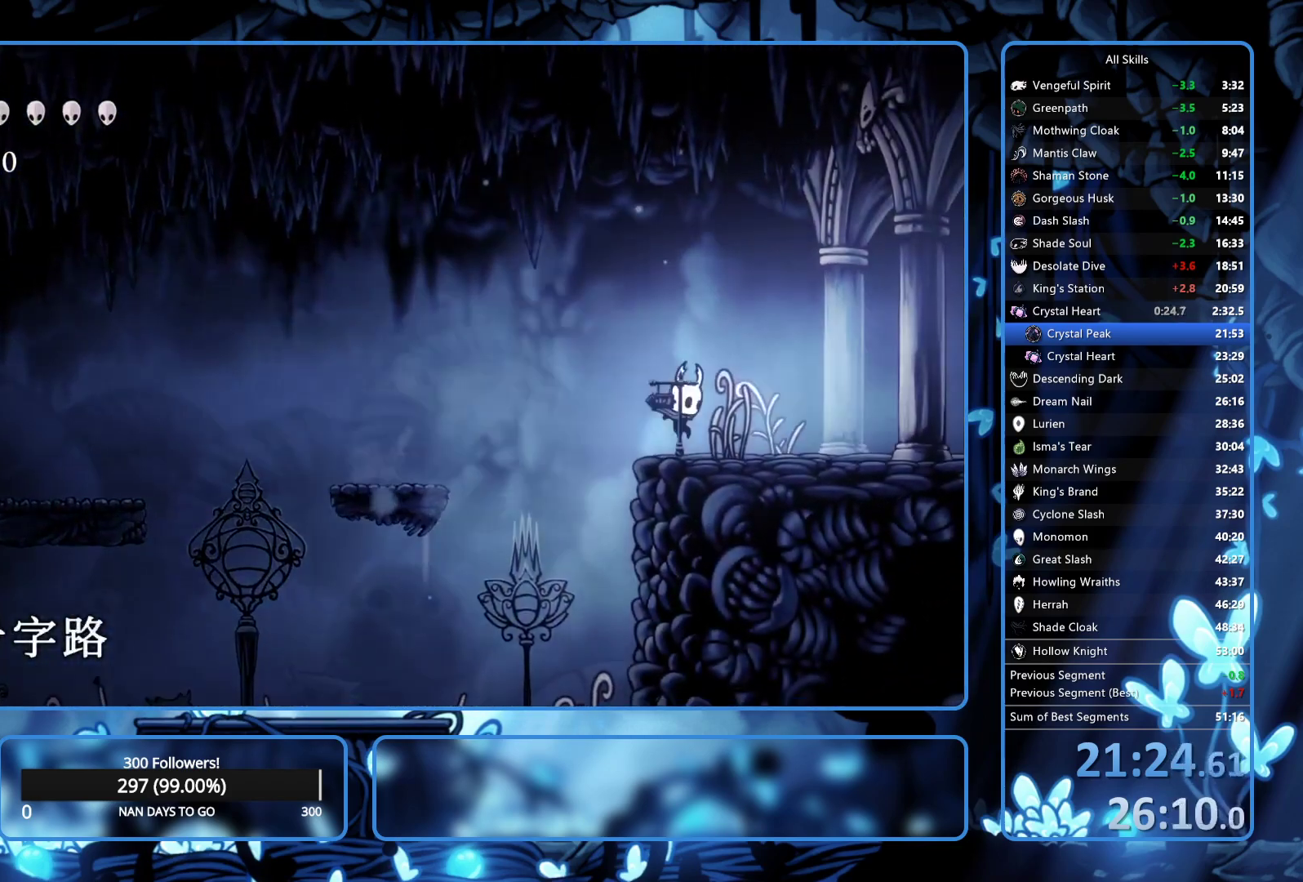
{"buttons": ["DPAD_RIGHT"], "left_stick": "center", "right_stick": "center", "button_events": [[67, "R2", "down"], [317, "R2", "up"]]}
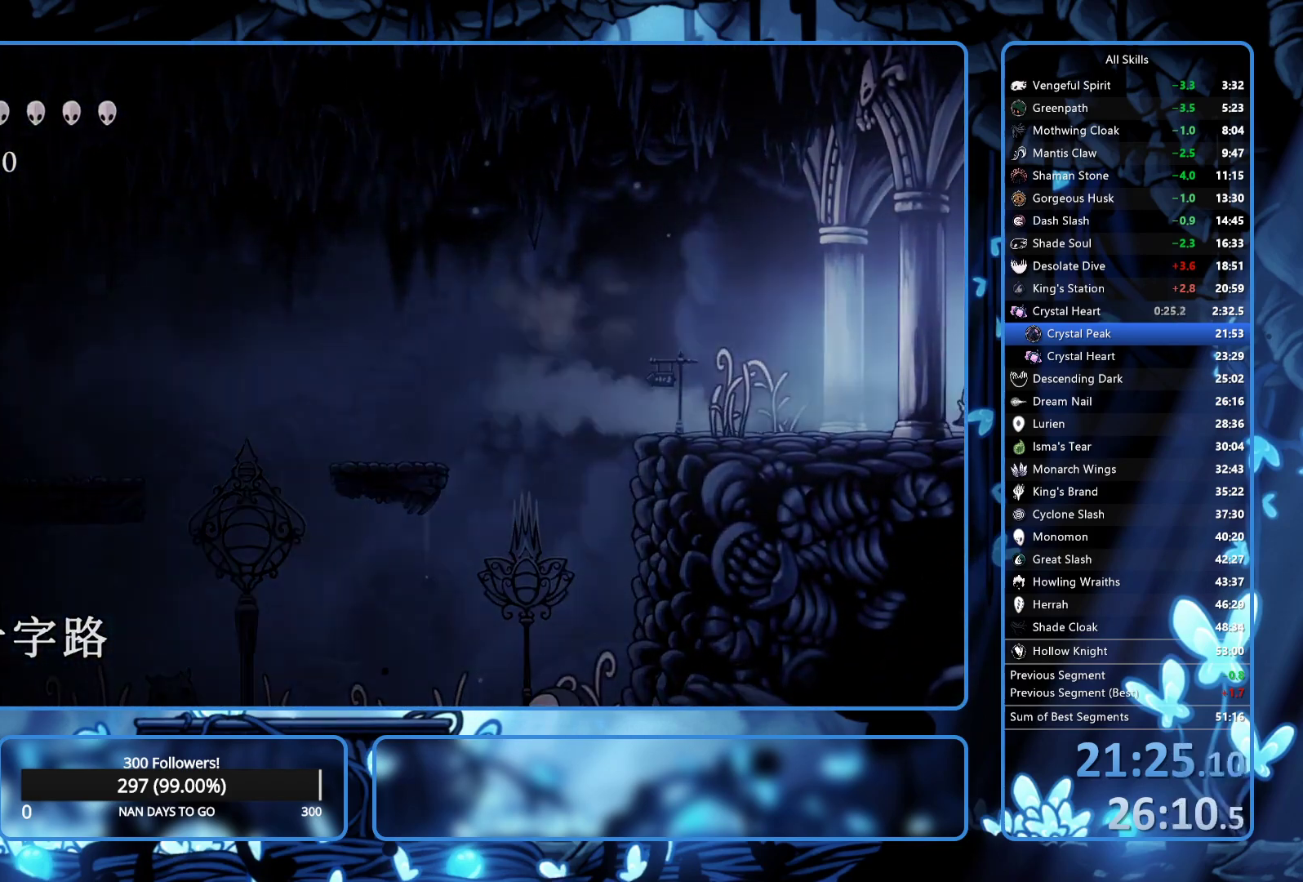
{"buttons": ["DPAD_RIGHT"], "left_stick": "center", "right_stick": "center", "button_events": []}
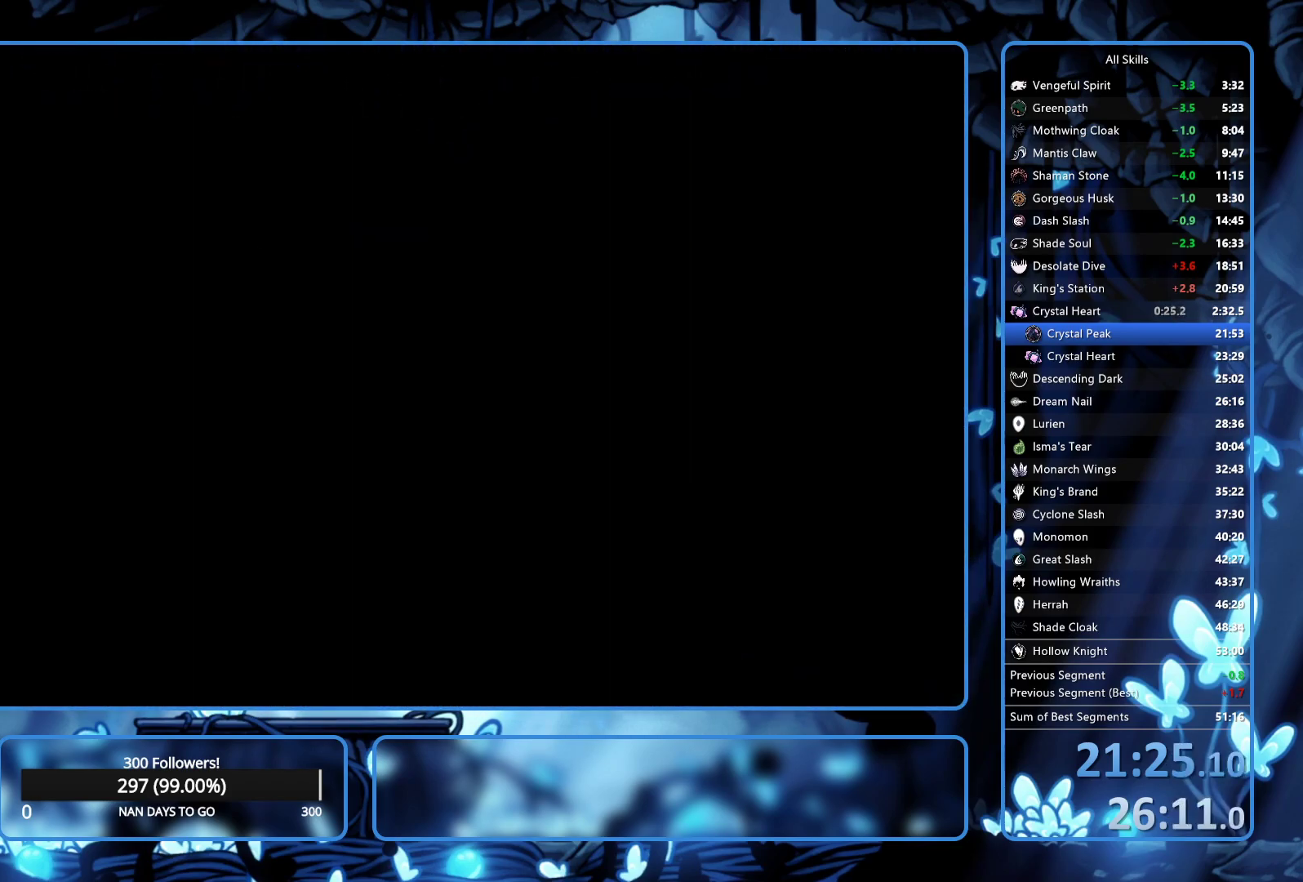
{"buttons": [], "left_stick": "center", "right_stick": "center", "button_events": [[83, "R2", "down"], [183, "R2", "up"], [250, "R2", "down"], [317, "R2", "up"], [417, "R2", "down"], [467, "R2", "up"], [483, "DPAD_RIGHT", "up"]]}
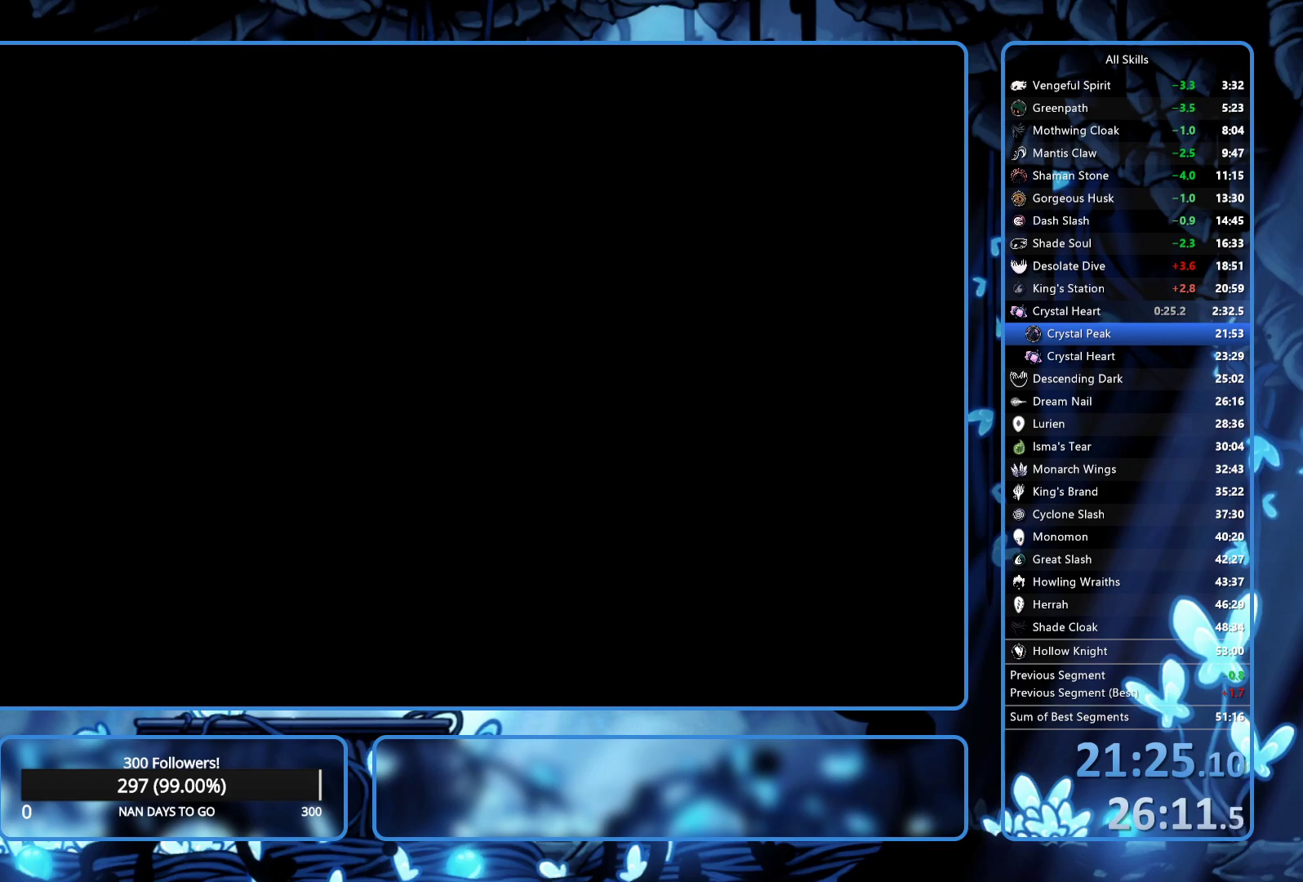
{"buttons": ["R2", "DPAD_RIGHT"], "left_stick": "center", "right_stick": "center", "button_events": [[83, "DPAD_RIGHT", "down"], [133, "DPAD_RIGHT", "up"], [133, "R2", "down"], [200, "DPAD_RIGHT", "down"], [200, "R2", "up"], [250, "R2", "down"], [317, "R2", "up"], [383, "R2", "down"], [450, "R2", "up"], [500, "R2", "down"]]}
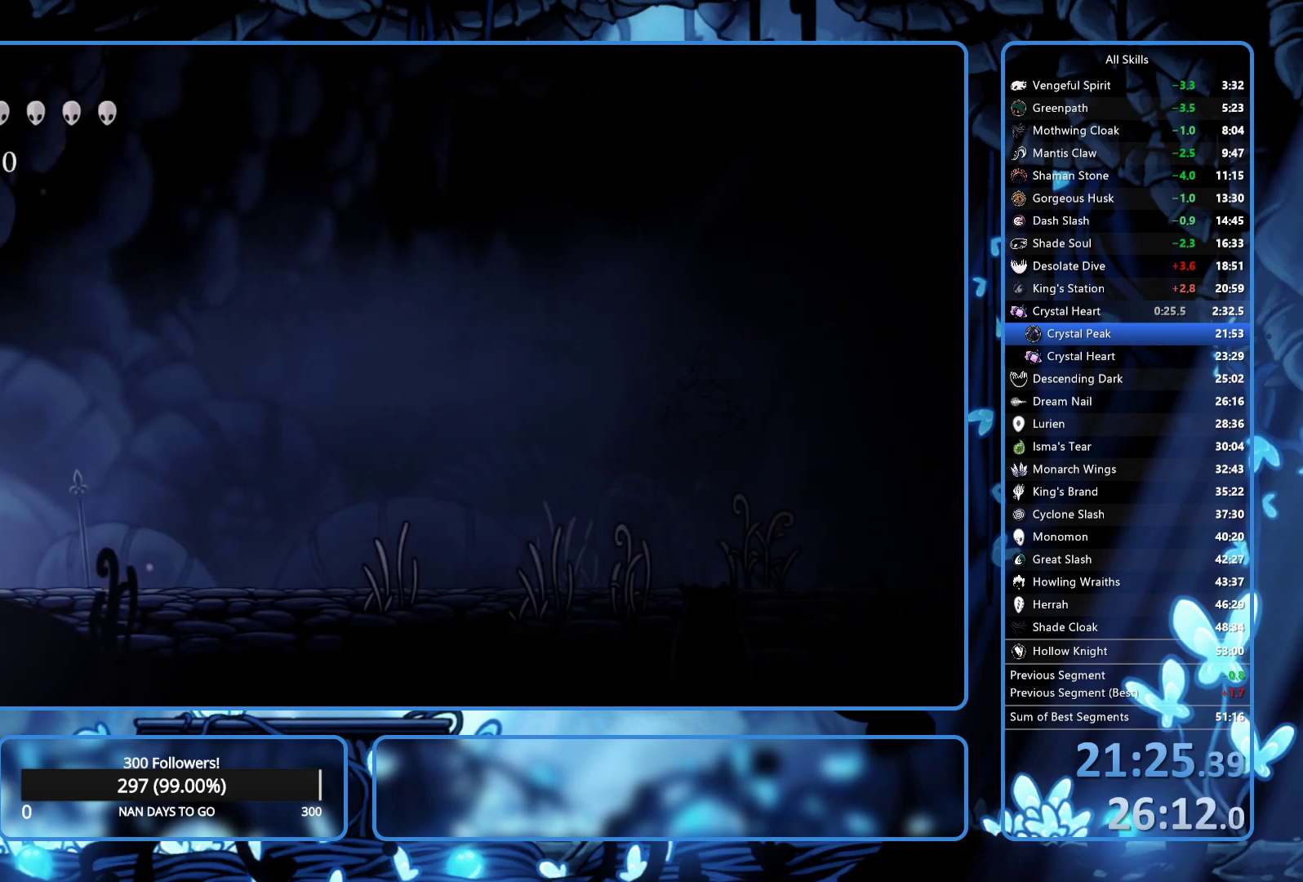
{"buttons": ["R2", "DPAD_RIGHT"], "left_stick": "center", "right_stick": "center", "button_events": [[67, "R2", "up"], [267, "R2", "down"], [450, "R2", "up"], [500, "R2", "down"]]}
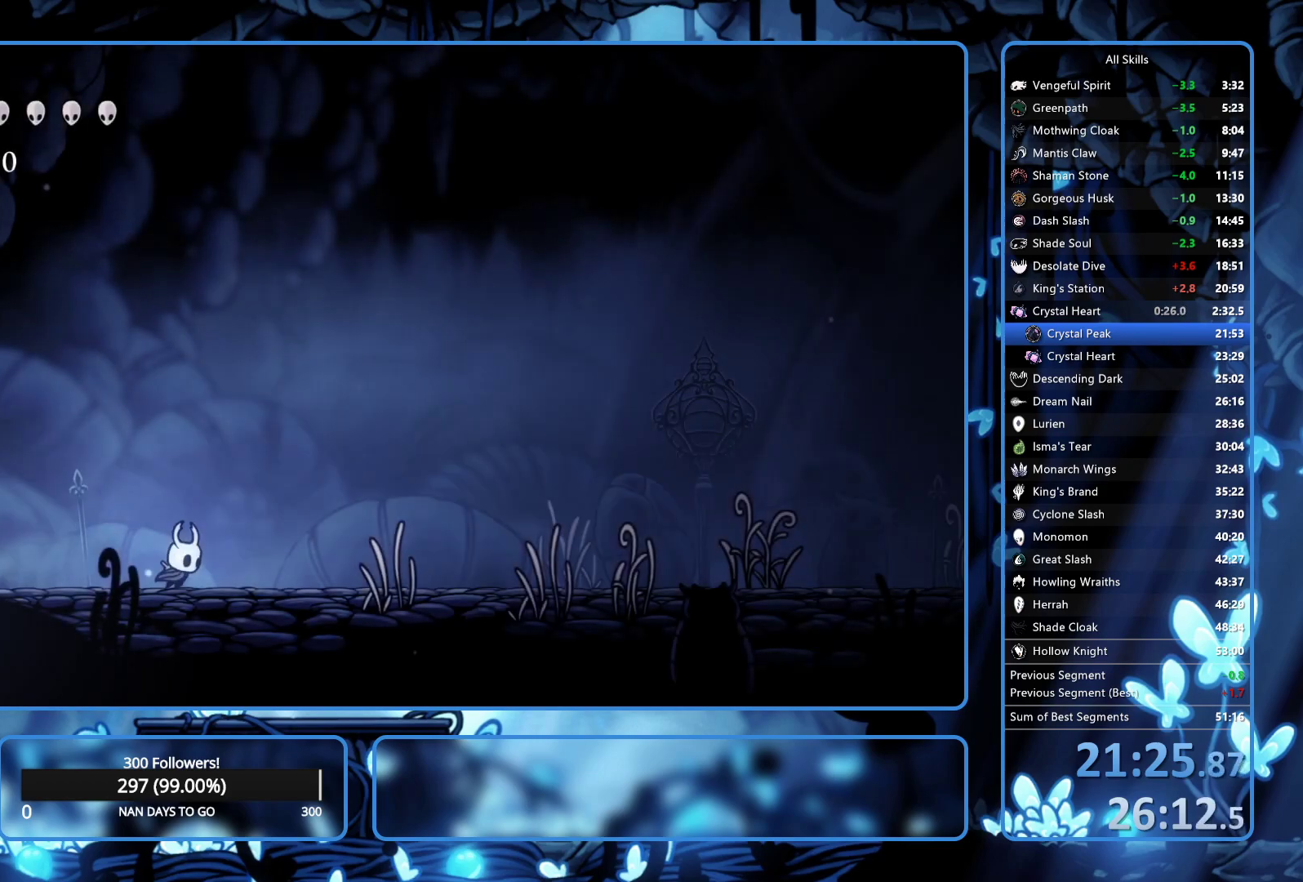
{"buttons": ["DPAD_RIGHT"], "left_stick": "center", "right_stick": "center", "button_events": [[83, "R2", "up"], [267, "R2", "down"], [333, "R2", "up"], [383, "R2", "down"], [467, "R2", "up"]]}
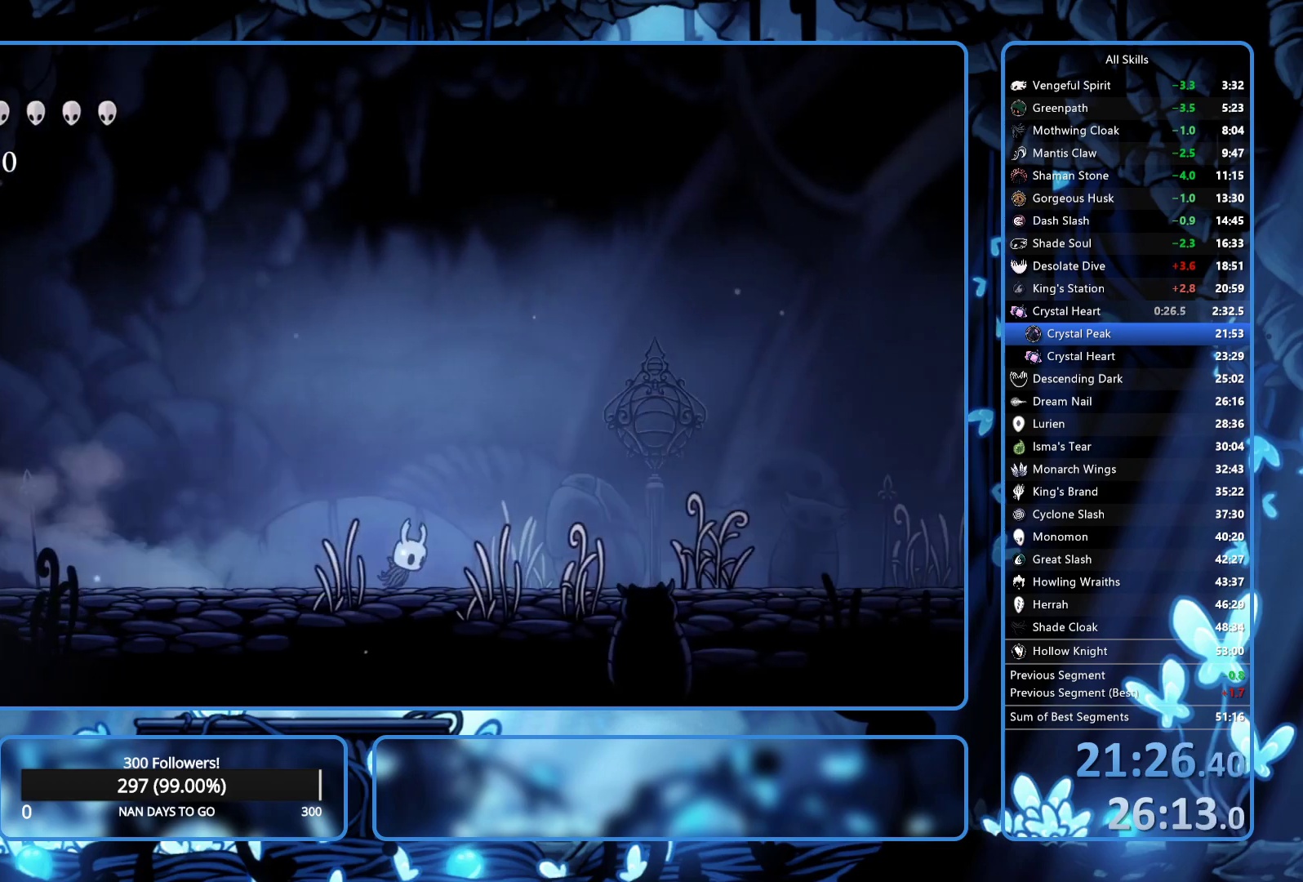
{"buttons": ["DPAD_RIGHT"], "left_stick": "center", "right_stick": "center", "button_events": [[167, "R2", "down"], [233, "R2", "up"], [300, "R2", "down"], [383, "R2", "up"]]}
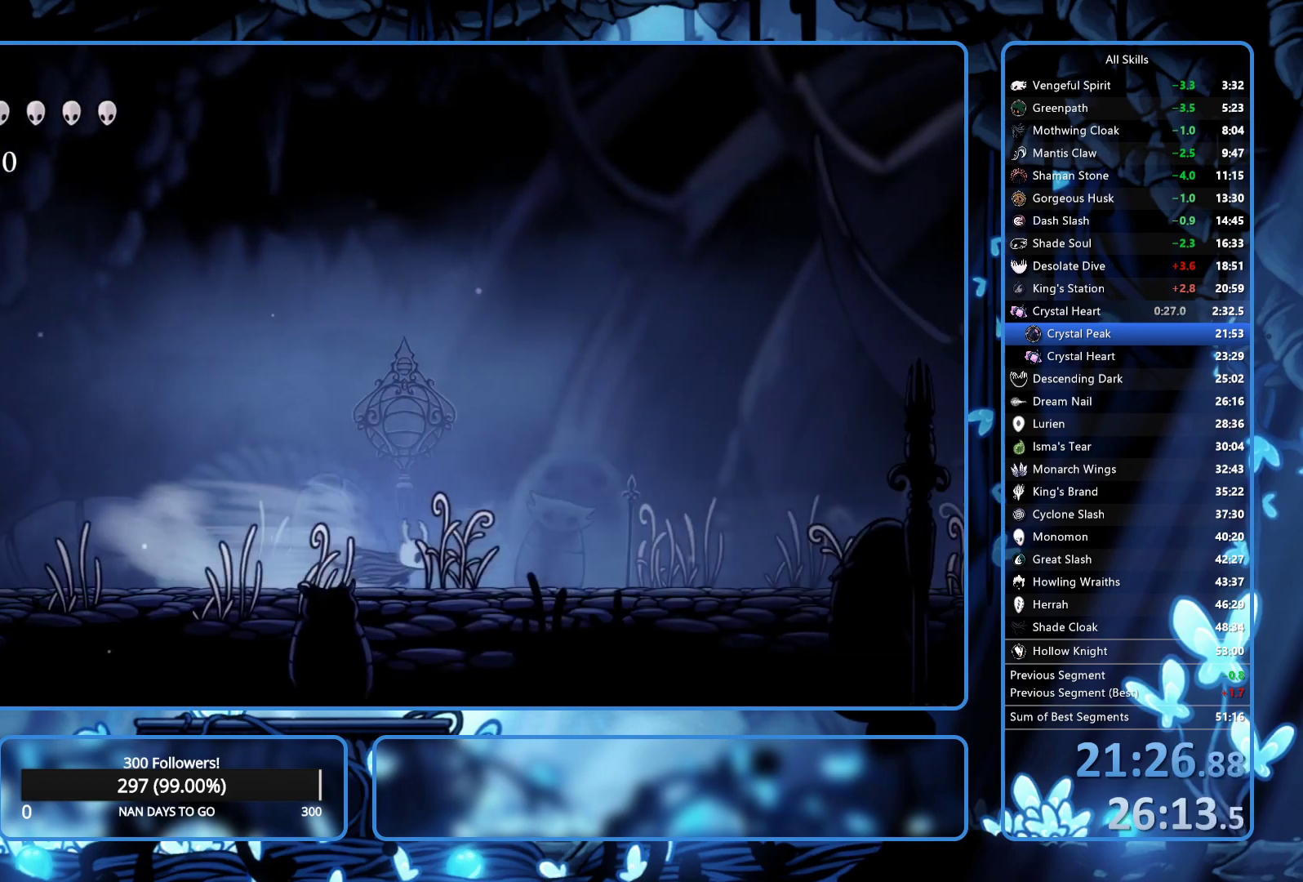
{"buttons": ["R2", "DPAD_RIGHT"], "left_stick": "center", "right_stick": "center", "button_events": [[67, "R2", "down"], [150, "R2", "up"], [200, "R2", "down"], [267, "R2", "up"], [333, "R2", "down"], [400, "R2", "up"], [467, "R2", "down"]]}
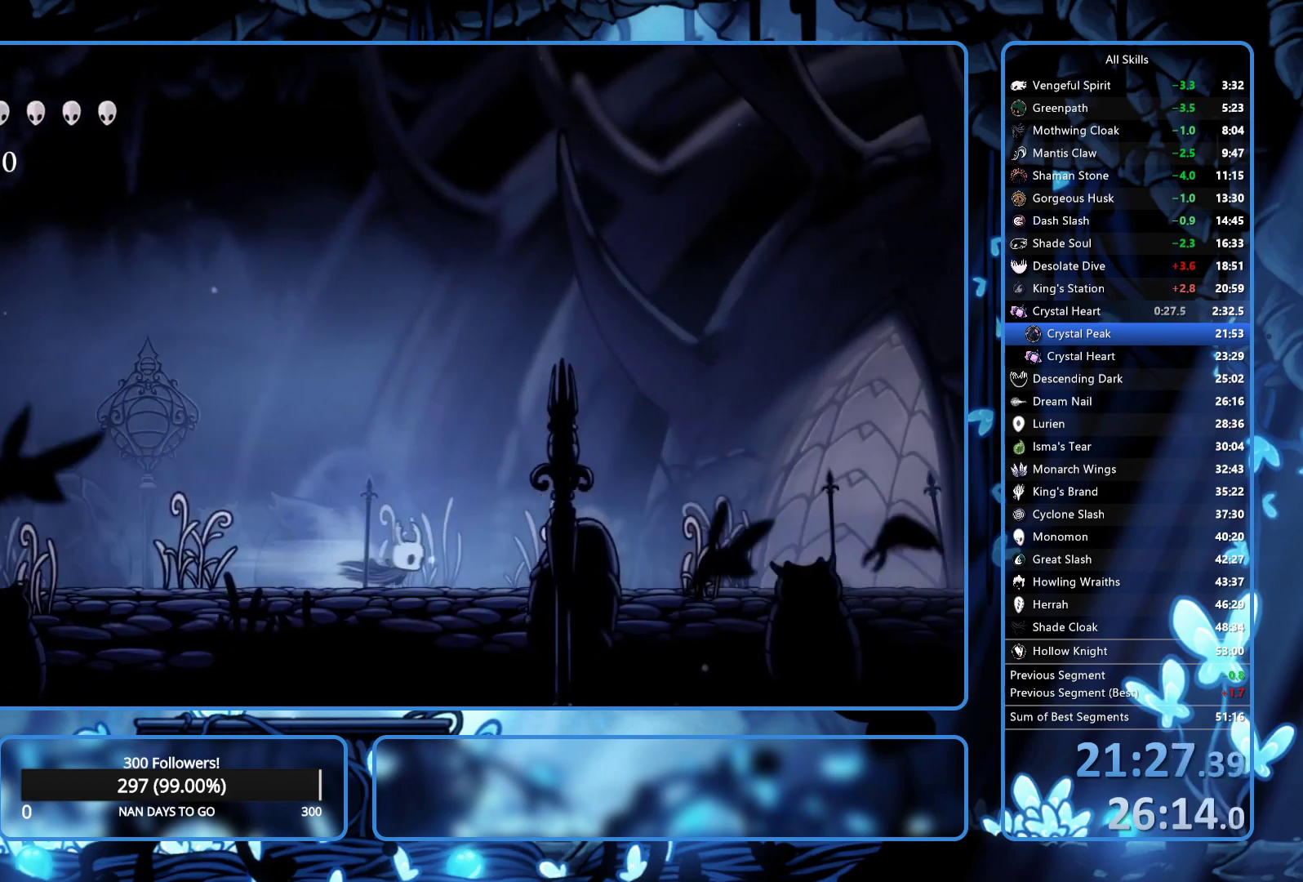
{"buttons": ["R2", "DPAD_RIGHT"], "left_stick": "center", "right_stick": "center", "button_events": [[33, "R2", "up"], [83, "R2", "down"], [267, "R2", "up"], [317, "R2", "down"]]}
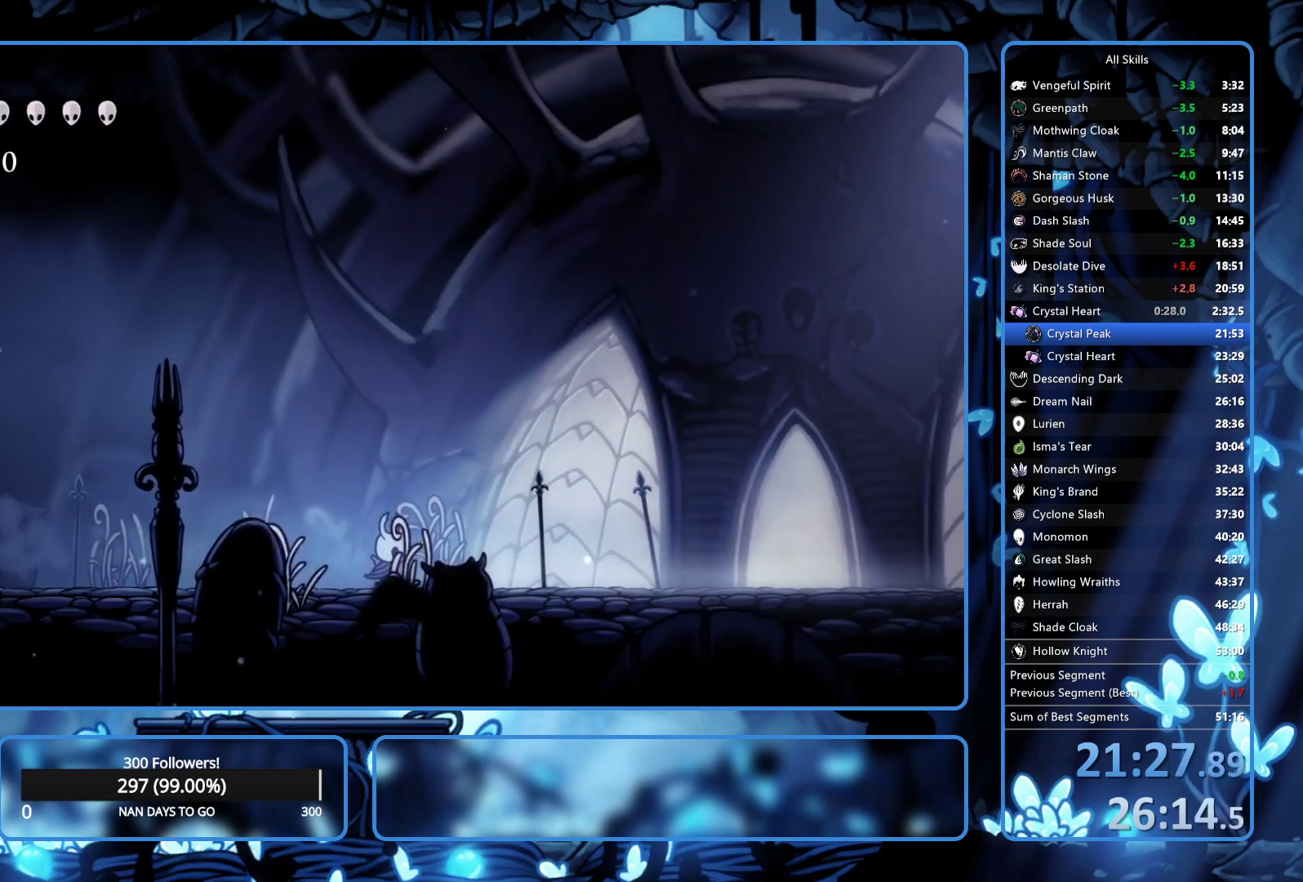
{"buttons": ["R2", "DPAD_RIGHT"], "left_stick": "center", "right_stick": "center", "button_events": [[17, "R2", "up"], [100, "R2", "down"], [167, "R2", "up"], [217, "R2", "down"], [267, "R2", "up"], [350, "R2", "down"]]}
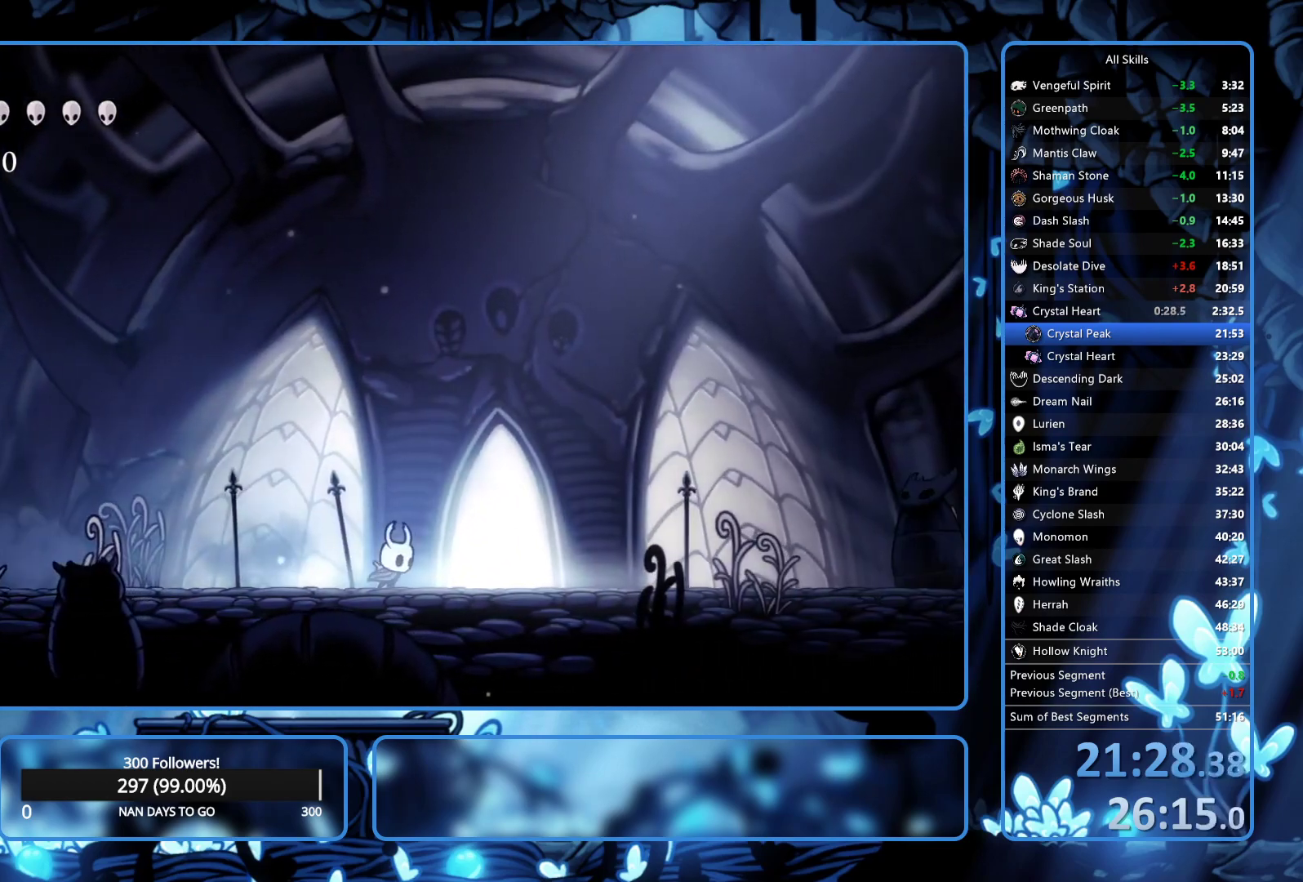
{"buttons": ["DPAD_RIGHT"], "left_stick": "center", "right_stick": "center", "button_events": [[67, "R2", "up"], [117, "R2", "down"], [183, "R2", "up"], [250, "R2", "down"], [467, "R2", "up"]]}
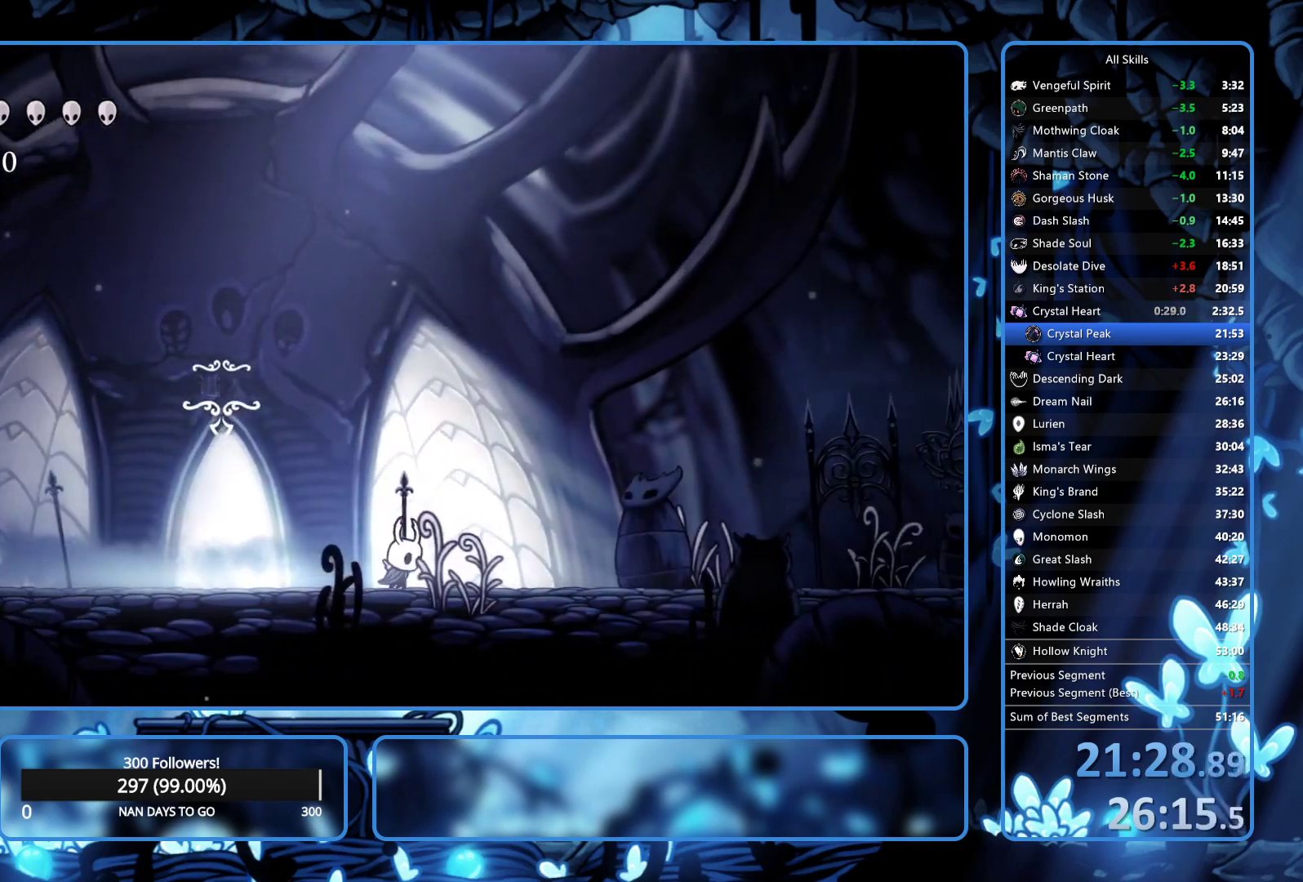
{"buttons": ["R2", "DPAD_RIGHT"], "left_stick": "center", "right_stick": "center", "button_events": [[67, "R2", "down"], [267, "R2", "up"], [350, "R2", "down"], [400, "R2", "up"], [467, "R2", "down"]]}
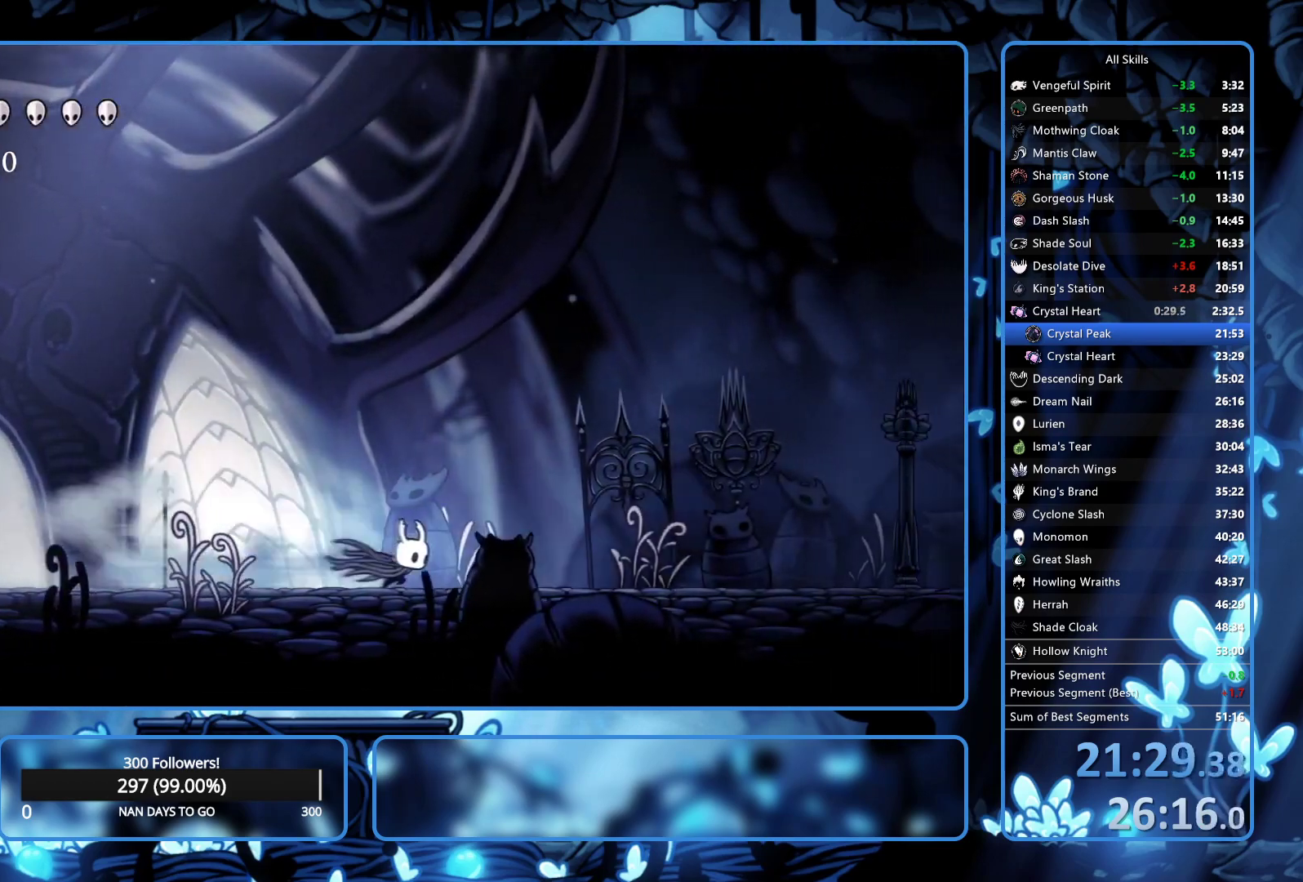
{"buttons": ["DPAD_RIGHT"], "left_stick": "center", "right_stick": "center", "button_events": [[200, "R2", "up"], [250, "R2", "down"], [467, "R2", "up"]]}